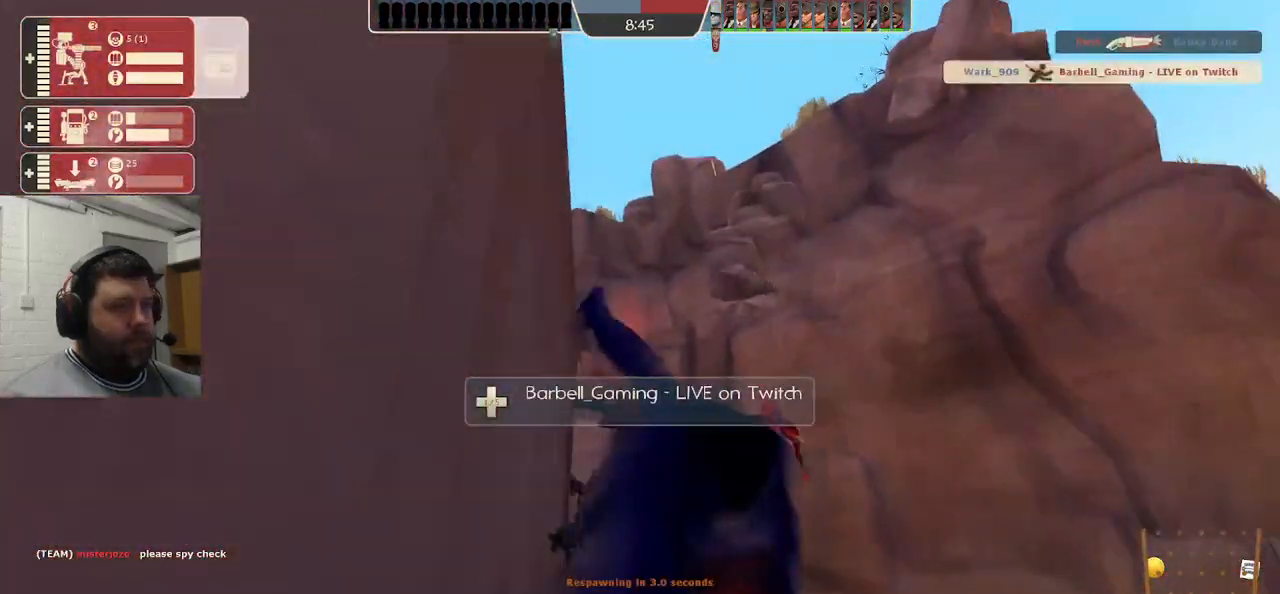
Gameplay with a controller (PlayStation layout); each line is a JSON object with the inputs held at the frame after it (dt_ms = milliseconds from this image to that frame). "events" lists button and stick changes between this image and that frame as [ms after this image, input, new state], when the widget could be followed in between. Not read: L1.
{"dt_ms": 500, "buttons": ["TRIANGLE"], "left_stick": "center", "right_stick": "center", "events": [[250, "TRIANGLE", "down"]]}
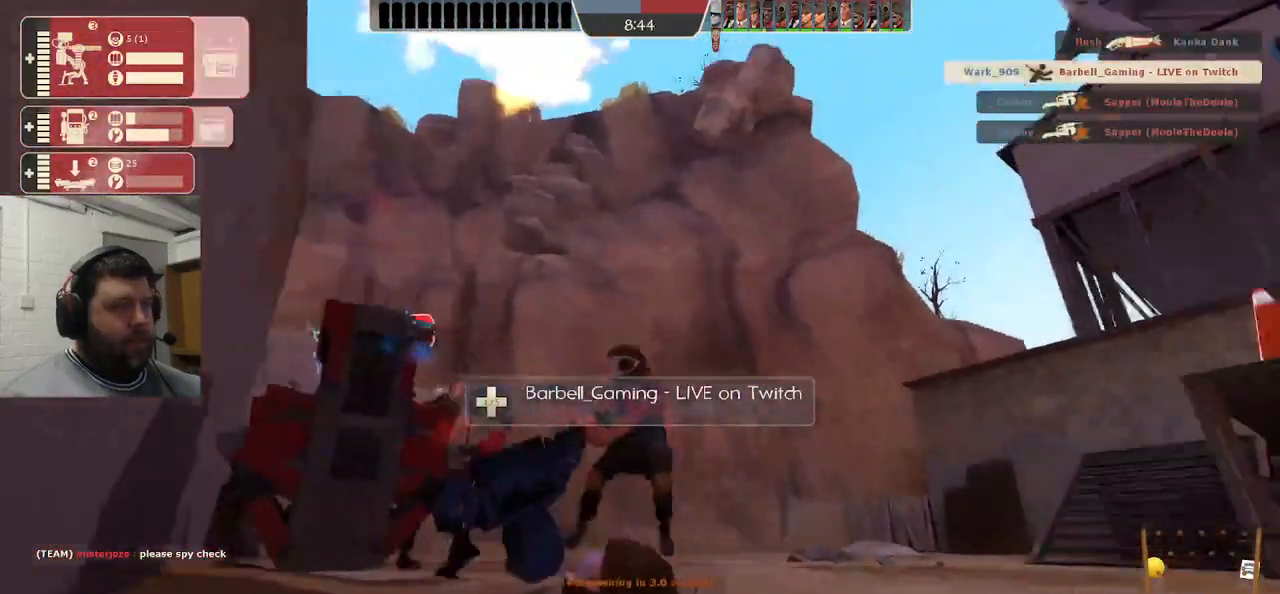
{"dt_ms": 500, "buttons": ["TRIANGLE"], "left_stick": "center", "right_stick": "center", "events": []}
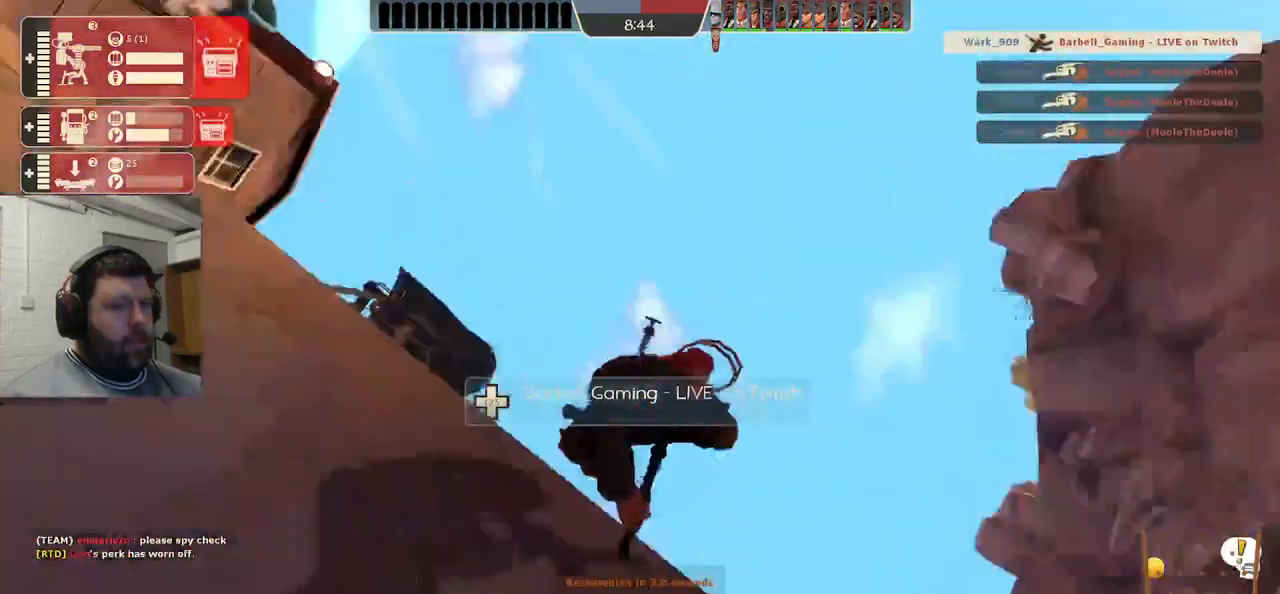
{"dt_ms": 500, "buttons": ["TRIANGLE"], "left_stick": "center", "right_stick": "center", "events": []}
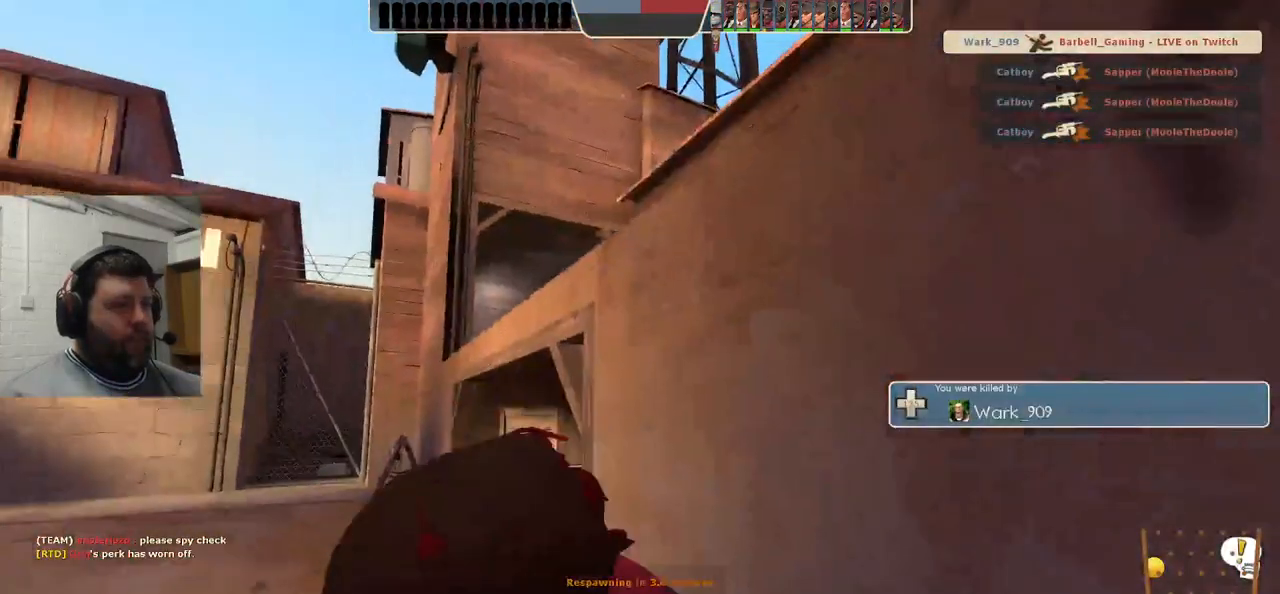
{"dt_ms": 500, "buttons": ["TRIANGLE"], "left_stick": "center", "right_stick": "center", "events": []}
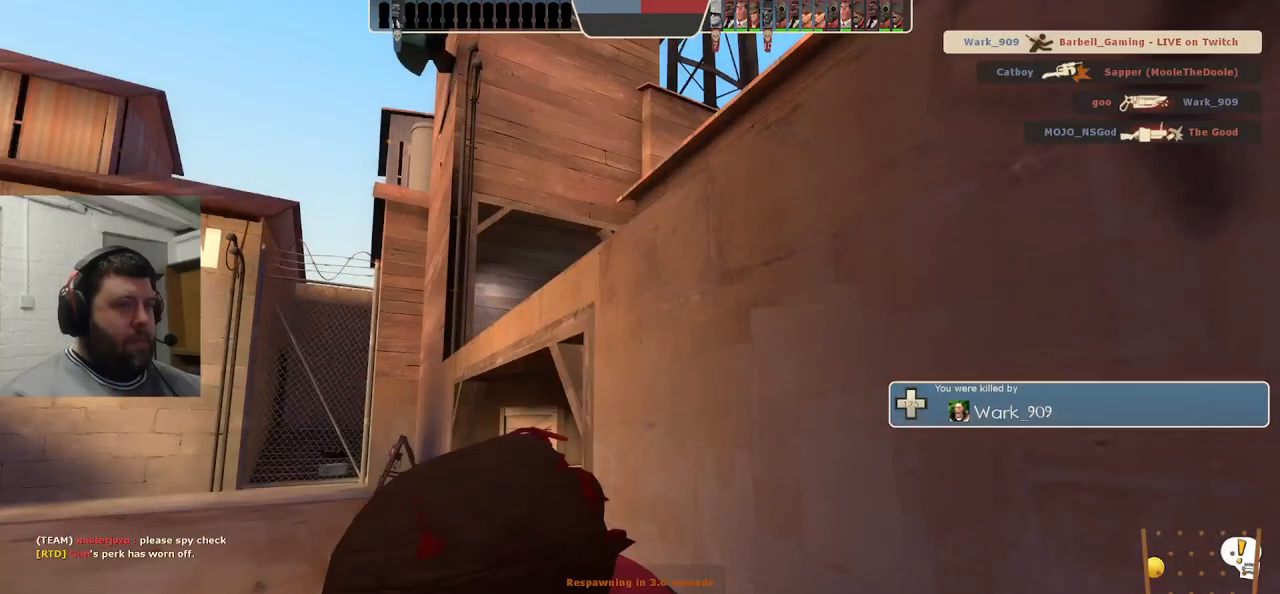
{"dt_ms": 500, "buttons": ["TRIANGLE"], "left_stick": "center", "right_stick": "center", "events": []}
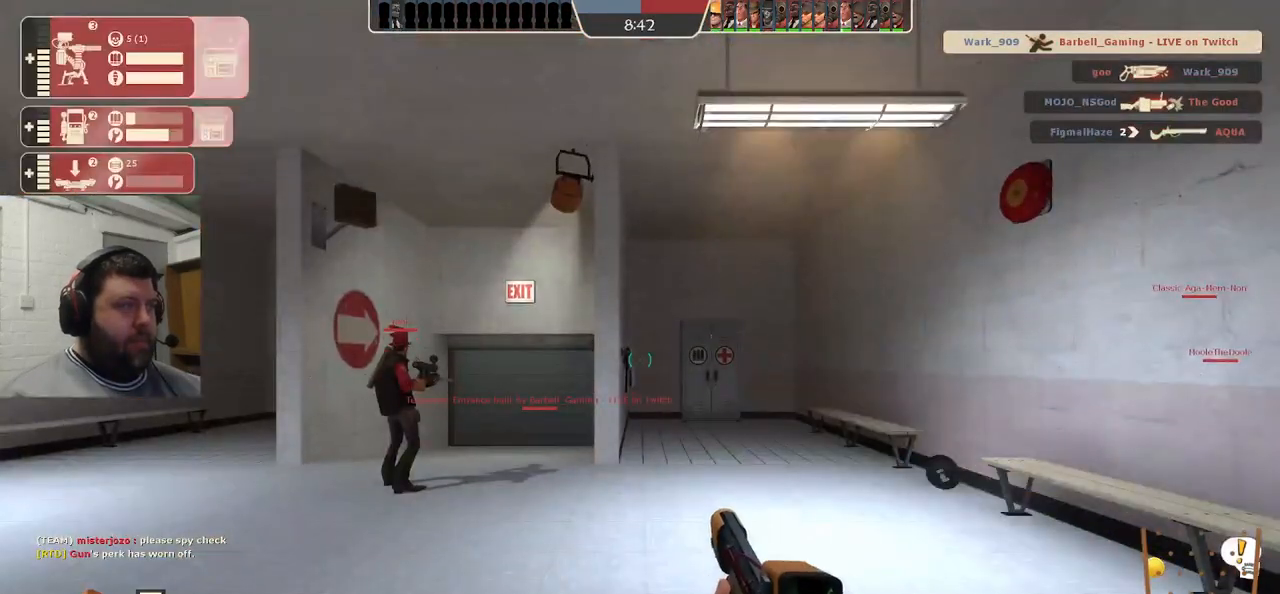
{"dt_ms": 500, "buttons": [], "left_stick": "up", "right_stick": "center", "events": [[17, "TRIANGLE", "up"], [167, "left_stick", "up"]]}
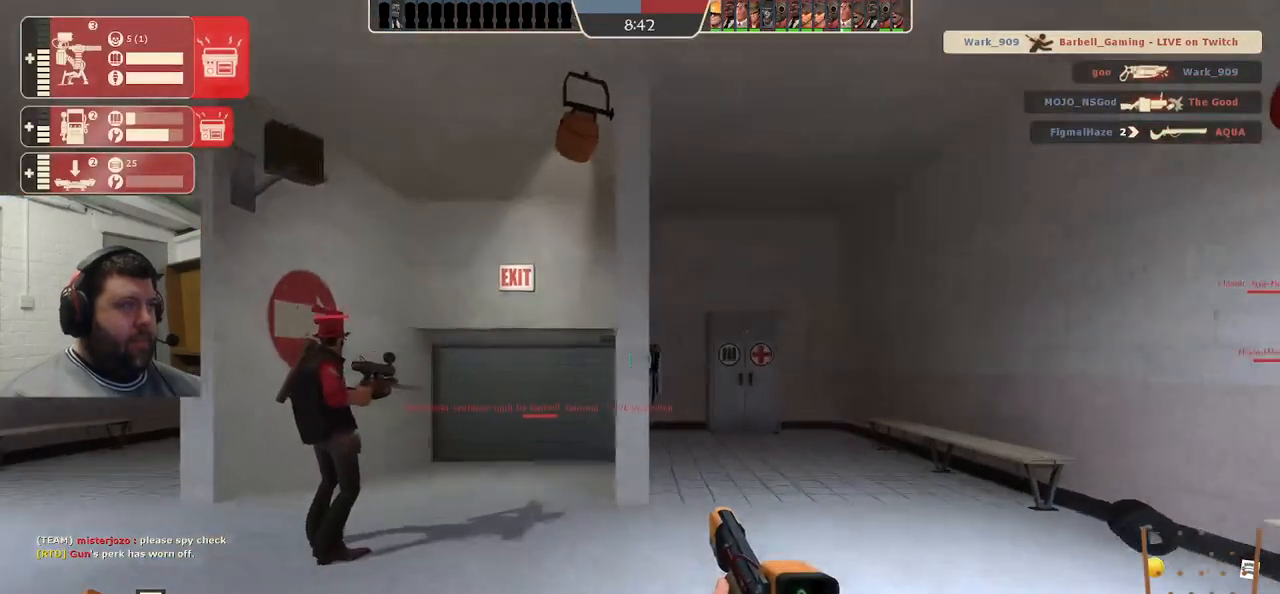
{"dt_ms": 500, "buttons": [], "left_stick": "up", "right_stick": "center", "events": []}
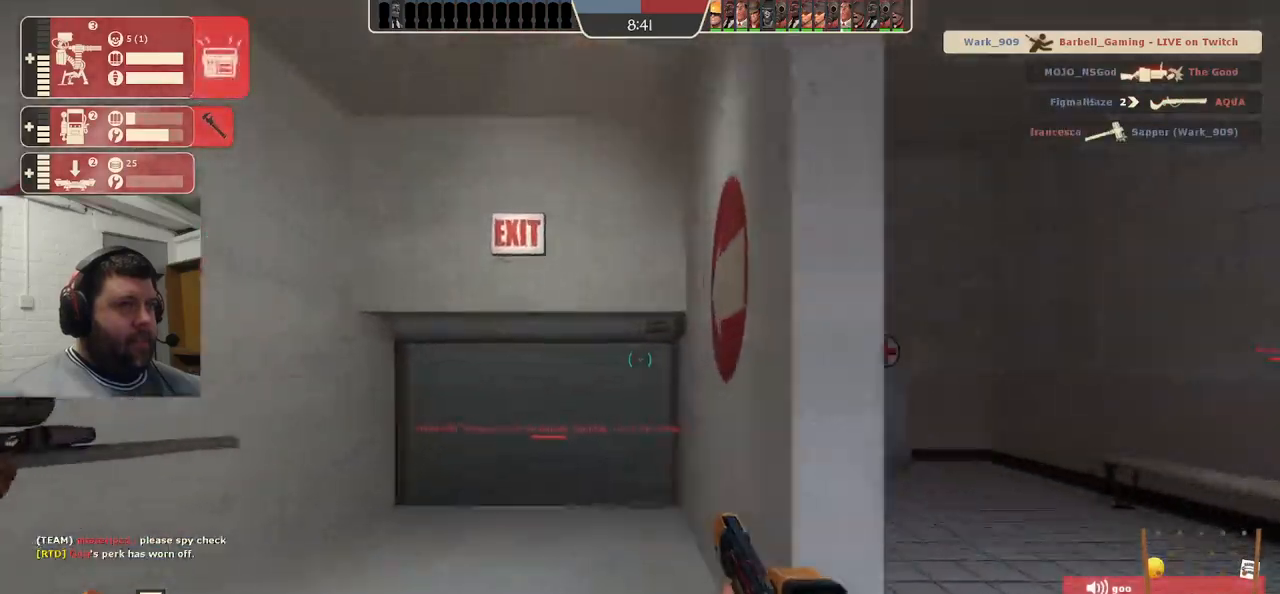
{"dt_ms": 500, "buttons": [], "left_stick": "up", "right_stick": "center", "events": []}
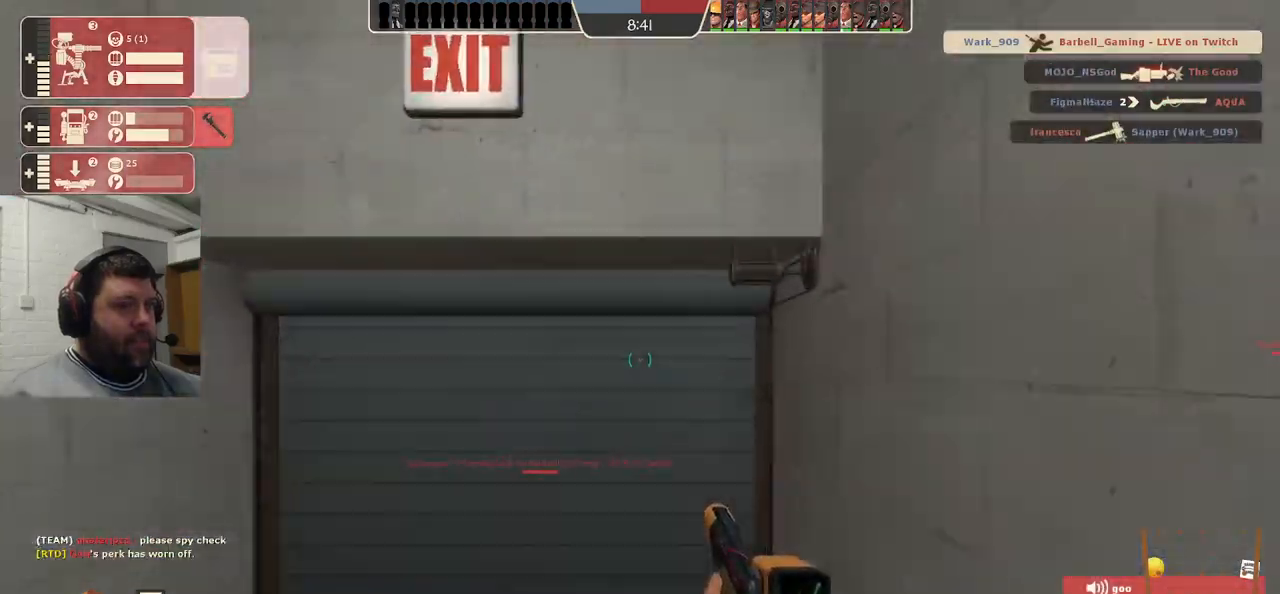
{"dt_ms": 500, "buttons": [], "left_stick": "up", "right_stick": "center", "events": [[100, "DPAD_DOWN", "down"], [150, "DPAD_DOWN", "up"]]}
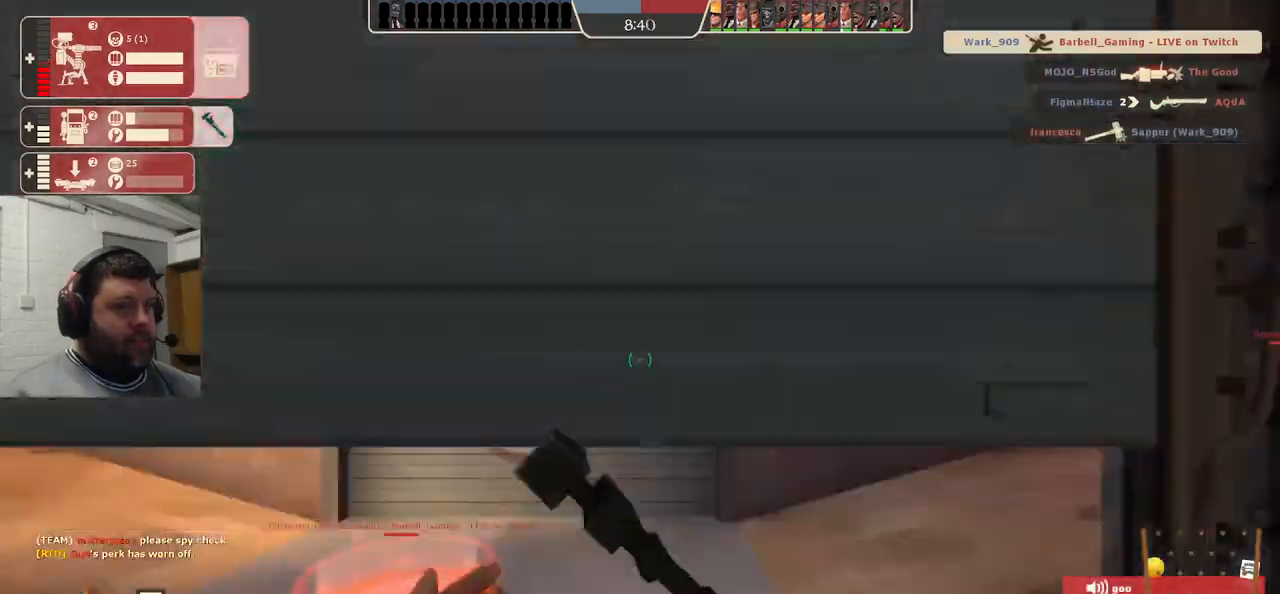
{"dt_ms": 500, "buttons": [], "left_stick": "up", "right_stick": "right", "events": [[67, "right_stick", "right"], [217, "right_stick", "center"], [483, "right_stick", "right"]]}
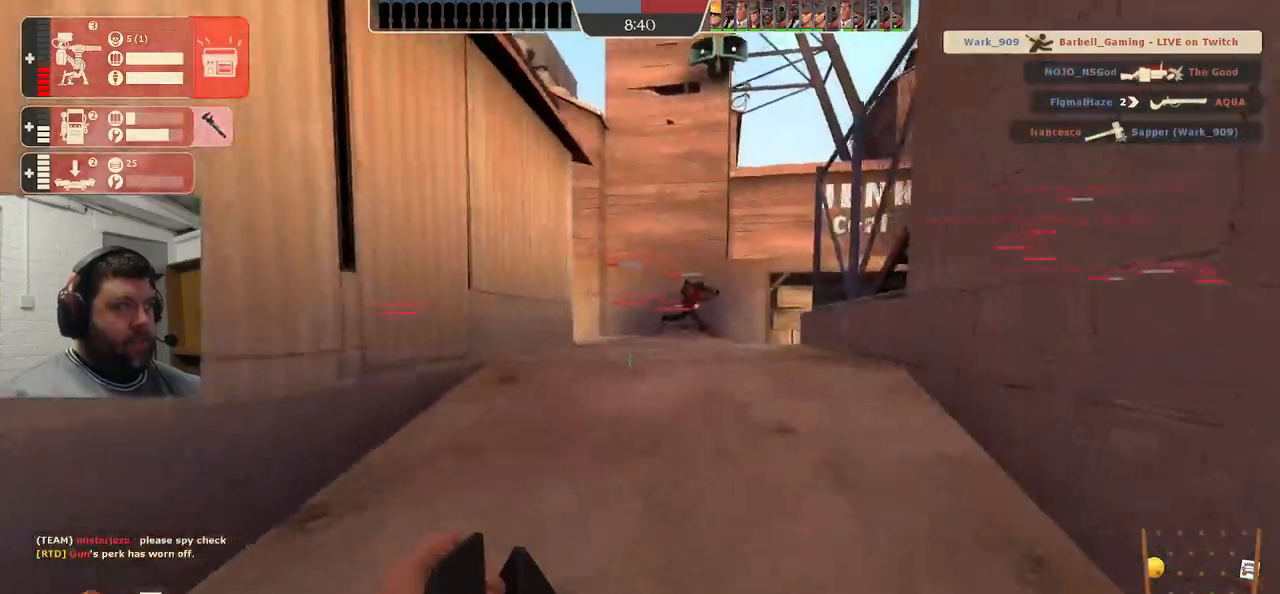
{"dt_ms": 500, "buttons": [], "left_stick": "up", "right_stick": "center", "events": [[133, "right_stick", "center"]]}
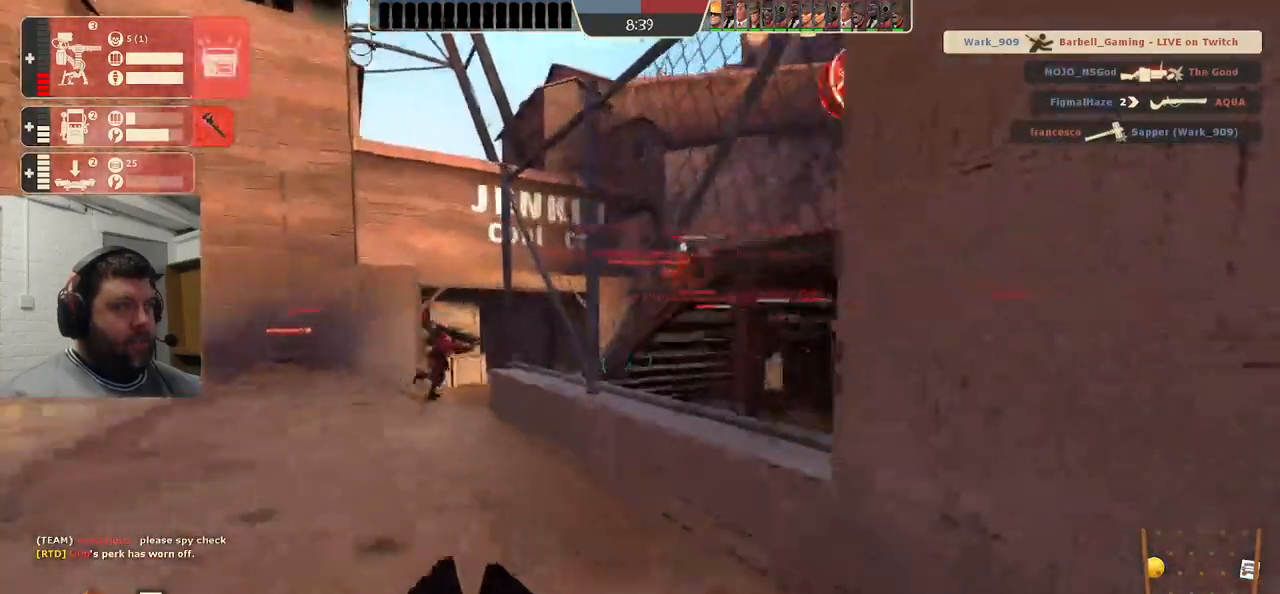
{"dt_ms": 500, "buttons": [], "left_stick": "up", "right_stick": "center", "events": []}
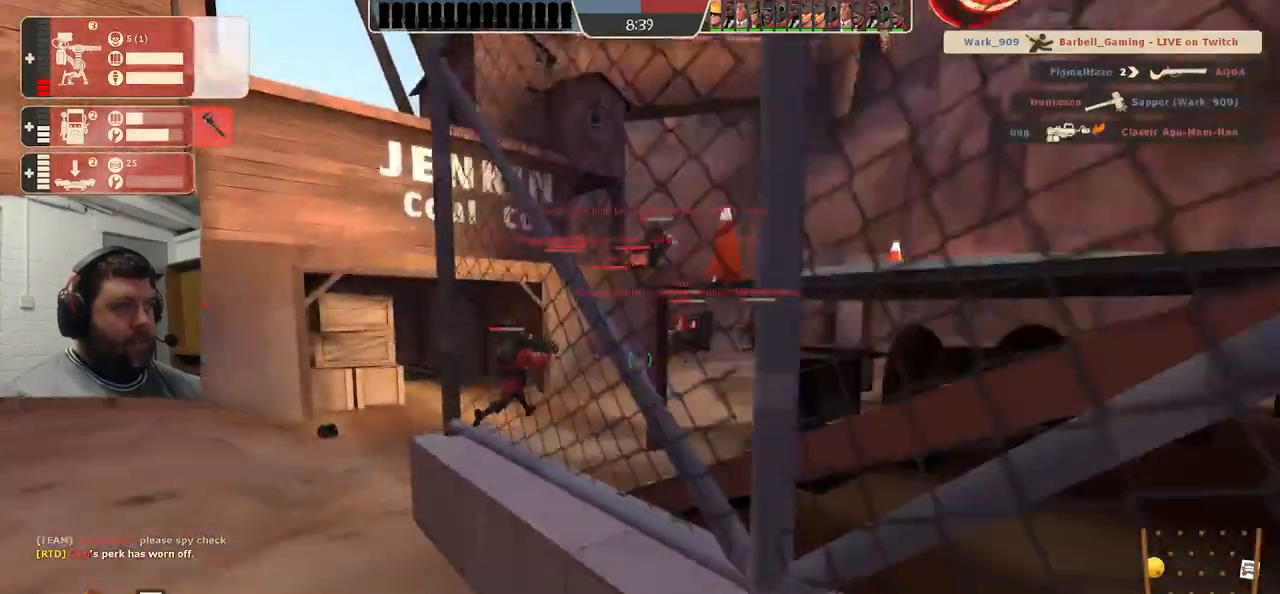
{"dt_ms": 500, "buttons": [], "left_stick": "up", "right_stick": "center", "events": []}
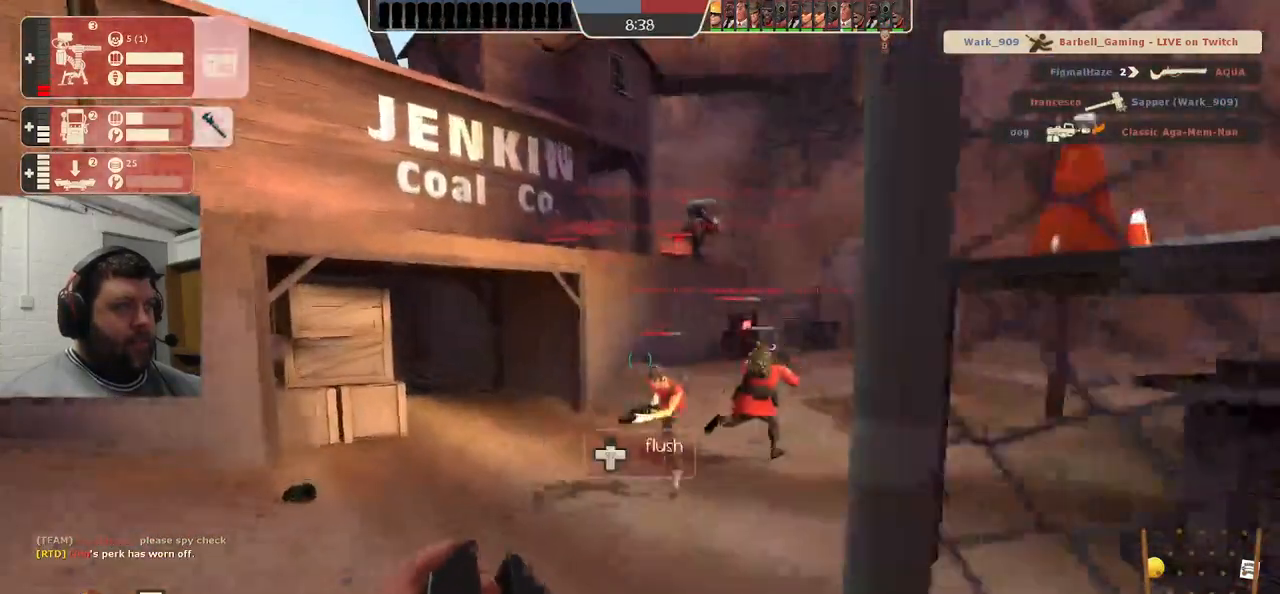
{"dt_ms": 500, "buttons": ["TRIANGLE"], "left_stick": "up", "right_stick": "center", "events": [[233, "TRIANGLE", "down"]]}
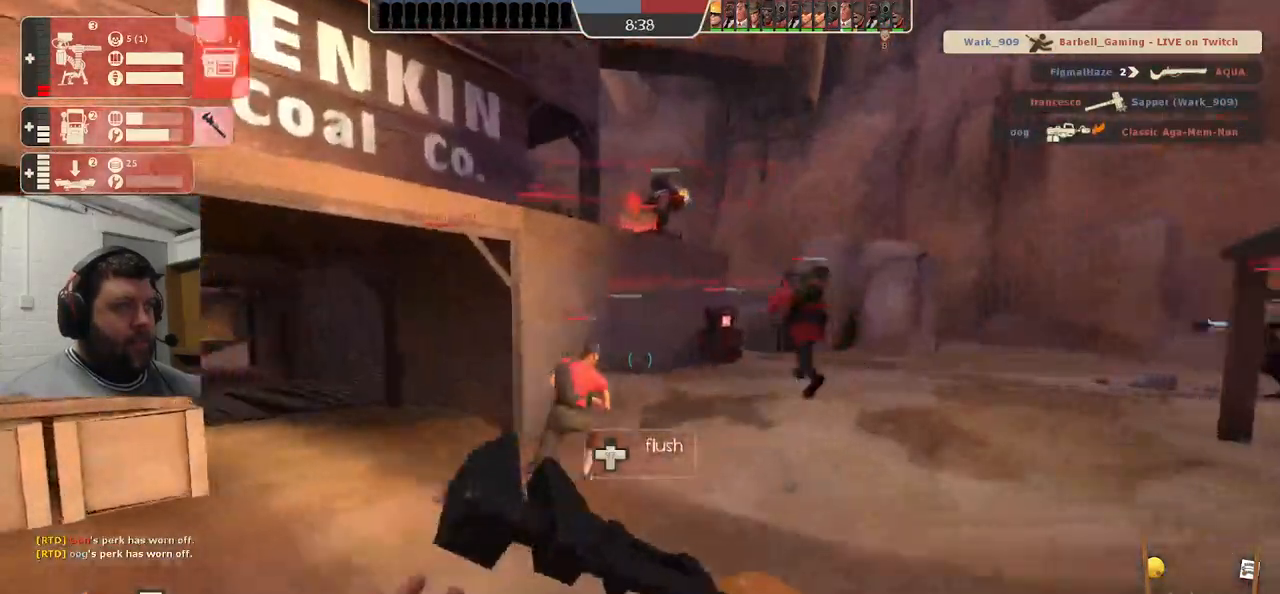
{"dt_ms": 500, "buttons": ["TRIANGLE"], "left_stick": "up", "right_stick": "center", "events": []}
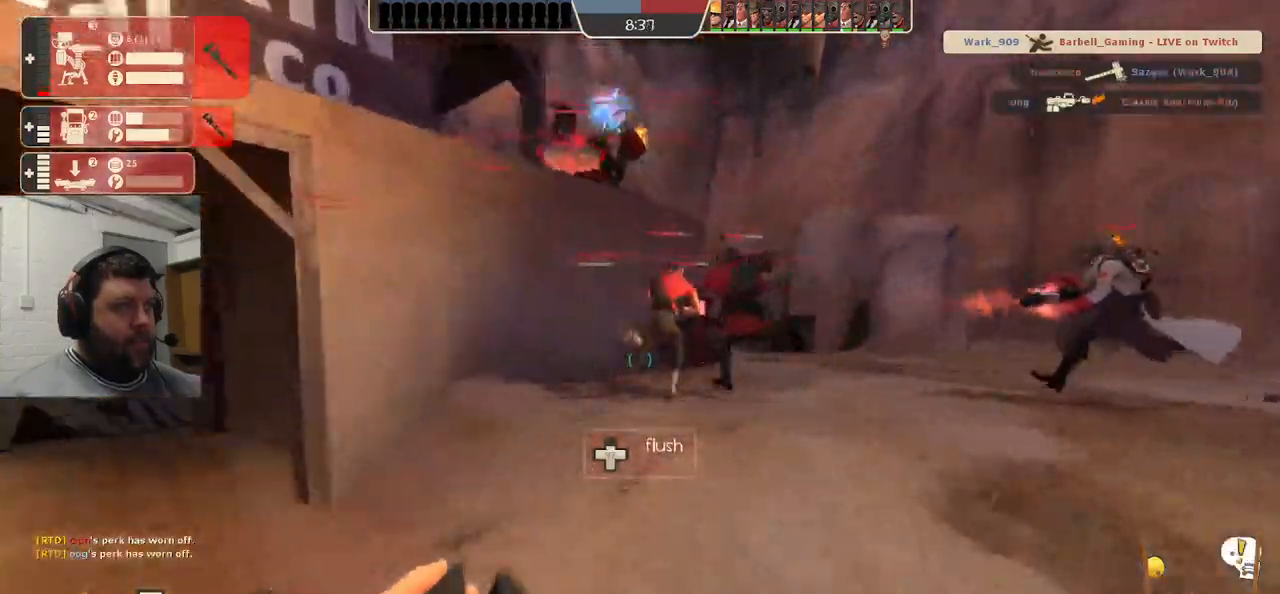
{"dt_ms": 500, "buttons": ["TRIANGLE"], "left_stick": "center", "right_stick": "center", "events": [[500, "left_stick", "center"]]}
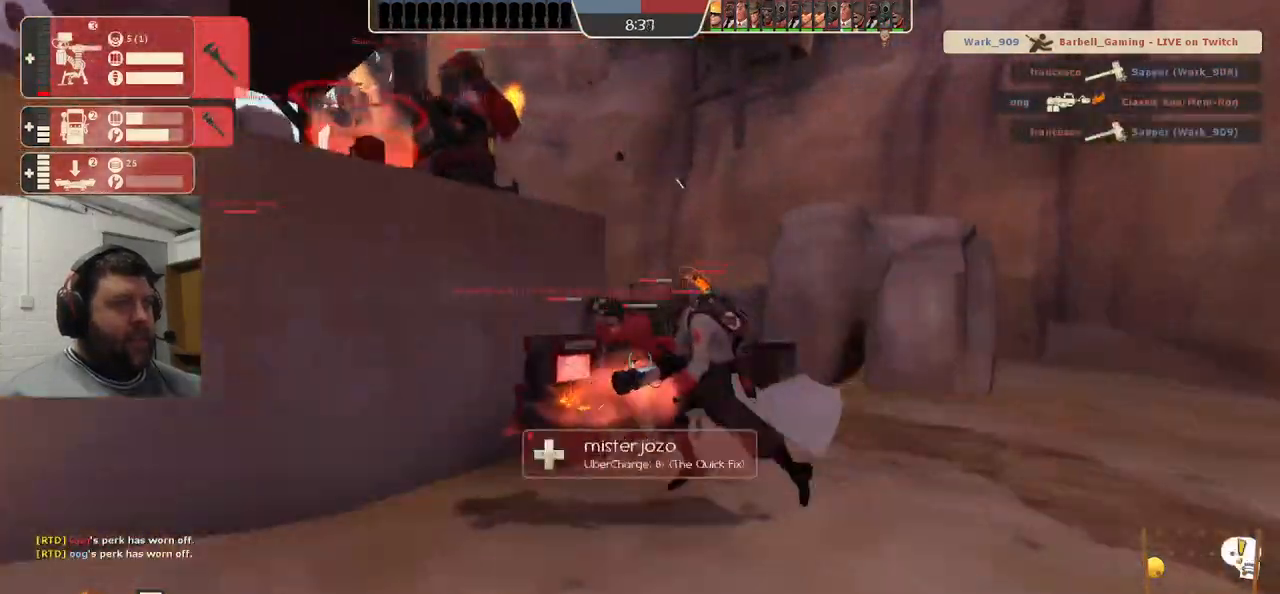
{"dt_ms": 500, "buttons": ["TRIANGLE"], "left_stick": "center", "right_stick": "center", "events": []}
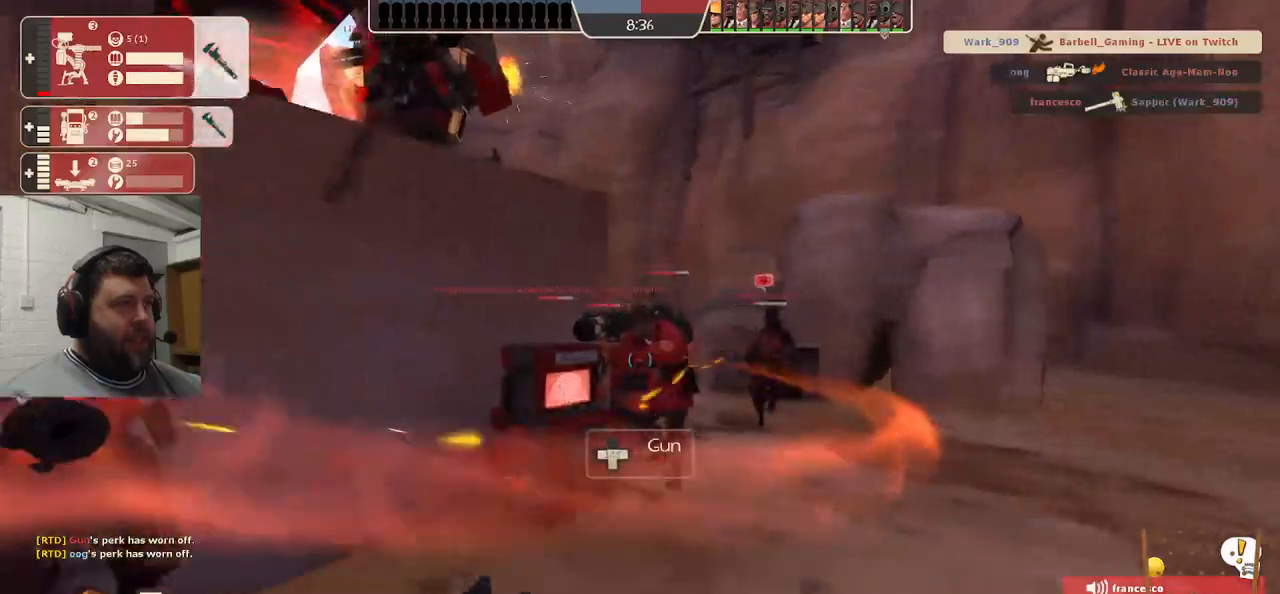
{"dt_ms": 500, "buttons": ["CROSS", "L3"], "left_stick": "up", "right_stick": "center", "events": [[200, "left_stick", "up-left"], [333, "left_stick", "up"], [350, "TRIANGLE", "up"], [433, "CROSS", "down"], [450, "L3", "down"]]}
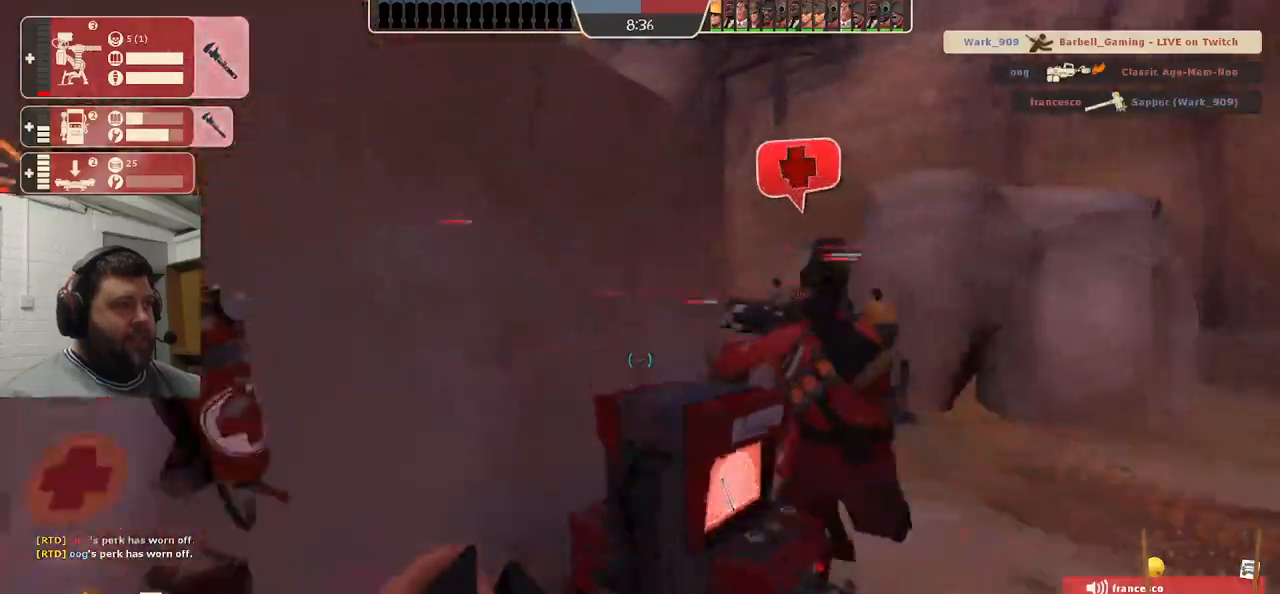
{"dt_ms": 500, "buttons": [], "left_stick": "center", "right_stick": "down", "events": [[117, "L3", "up"], [133, "CROSS", "up"], [283, "L3", "down"], [417, "L3", "up"], [450, "right_stick", "down"], [500, "left_stick", "center"]]}
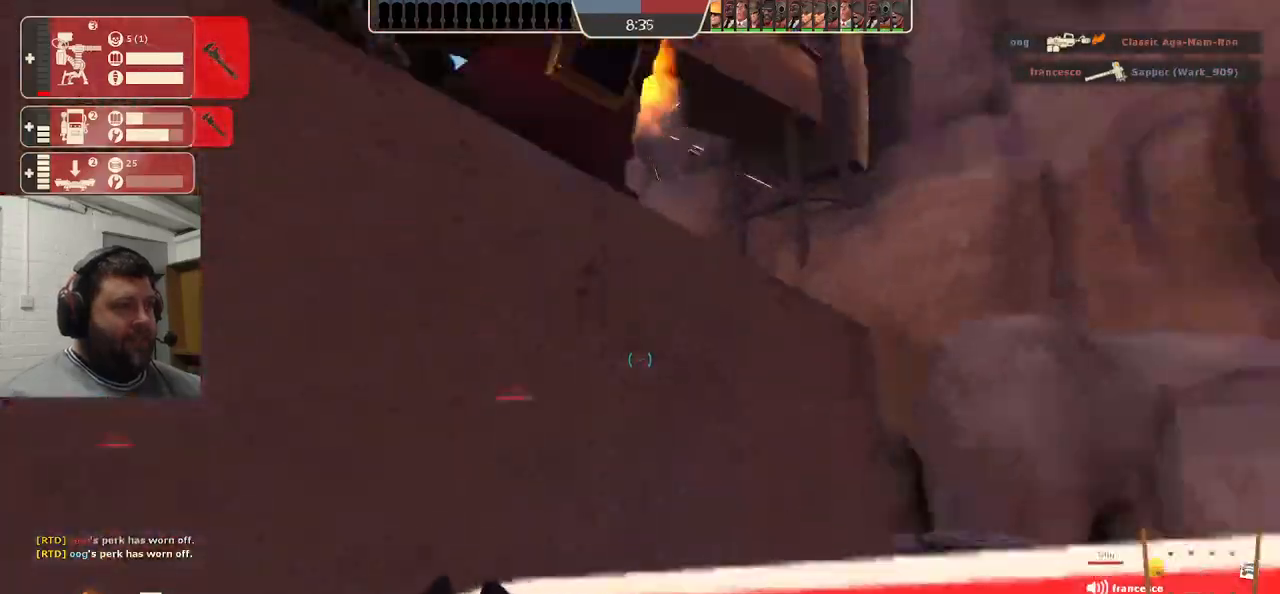
{"dt_ms": 500, "buttons": ["R2"], "left_stick": "center", "right_stick": "center", "events": [[150, "right_stick", "center"], [350, "R2", "down"], [367, "left_stick", "up"], [383, "right_stick", "up-left"], [483, "left_stick", "center"], [483, "right_stick", "center"]]}
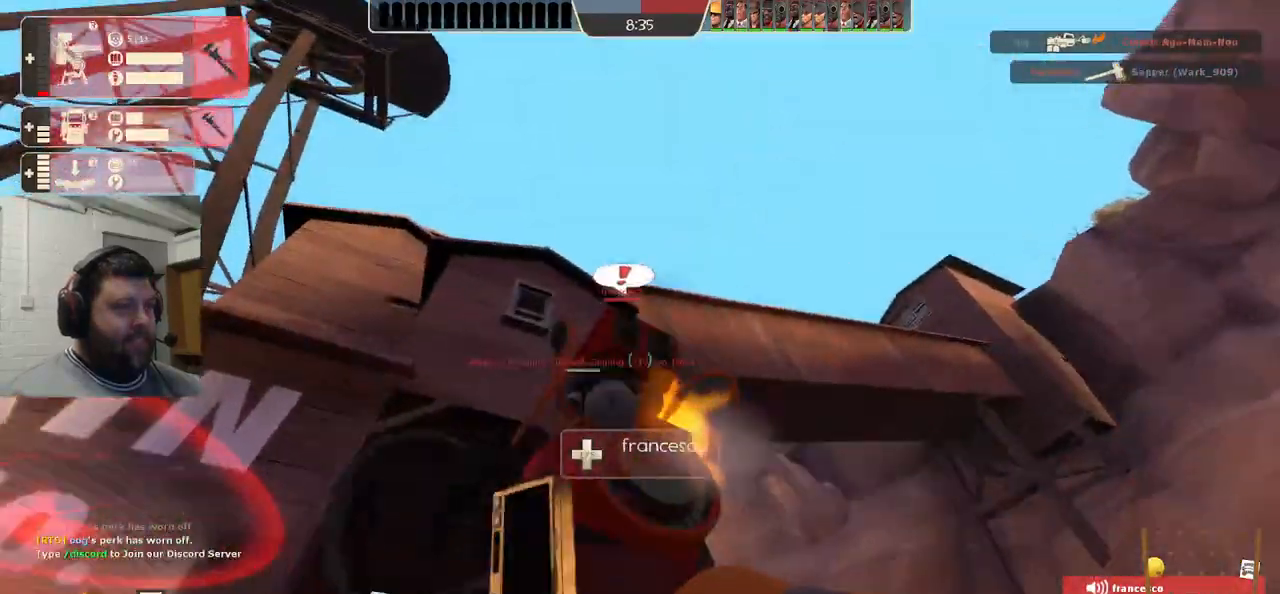
{"dt_ms": 500, "buttons": ["R2"], "left_stick": "center", "right_stick": "center", "events": [[183, "right_stick", "up-left"], [283, "right_stick", "center"]]}
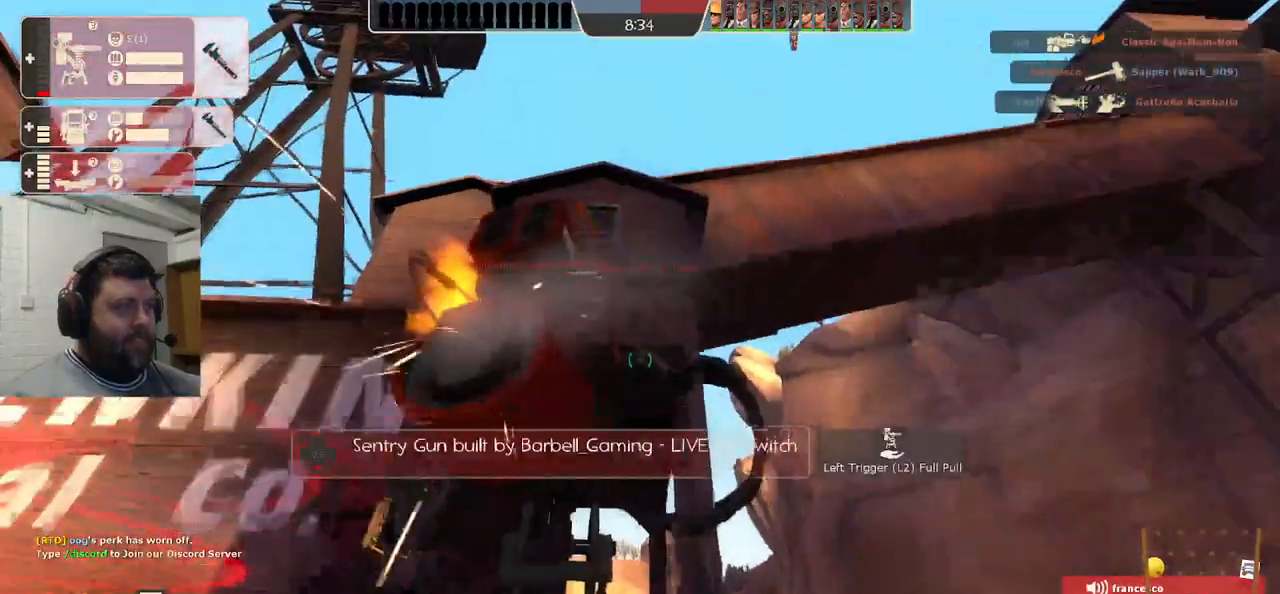
{"dt_ms": 500, "buttons": ["R2"], "left_stick": "center", "right_stick": "center", "events": []}
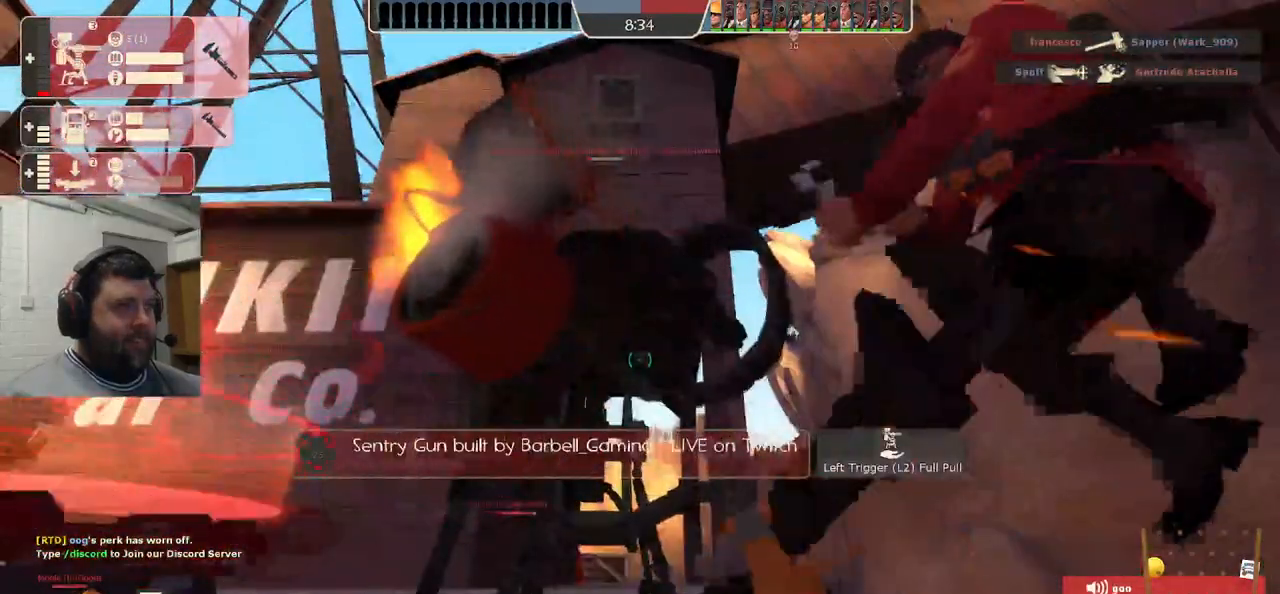
{"dt_ms": 500, "buttons": ["R2"], "left_stick": "center", "right_stick": "center", "events": []}
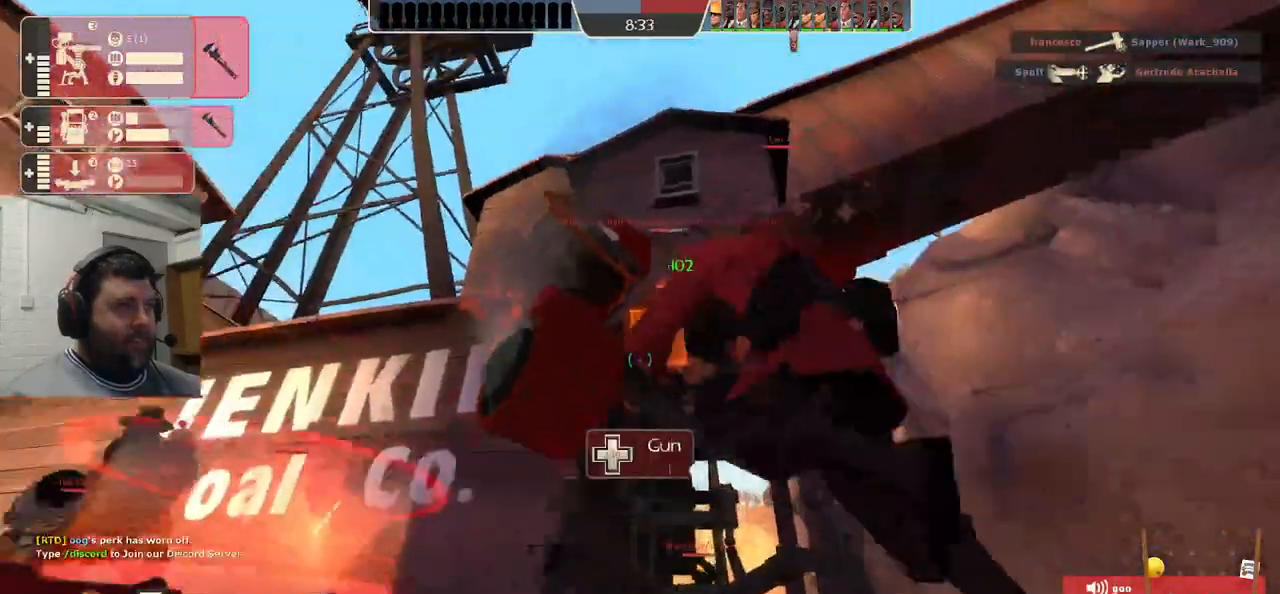
{"dt_ms": 500, "buttons": ["R1", "R2"], "left_stick": "center", "right_stick": "center", "events": [[50, "R1", "down"], [300, "R1", "up"], [350, "R1", "down"]]}
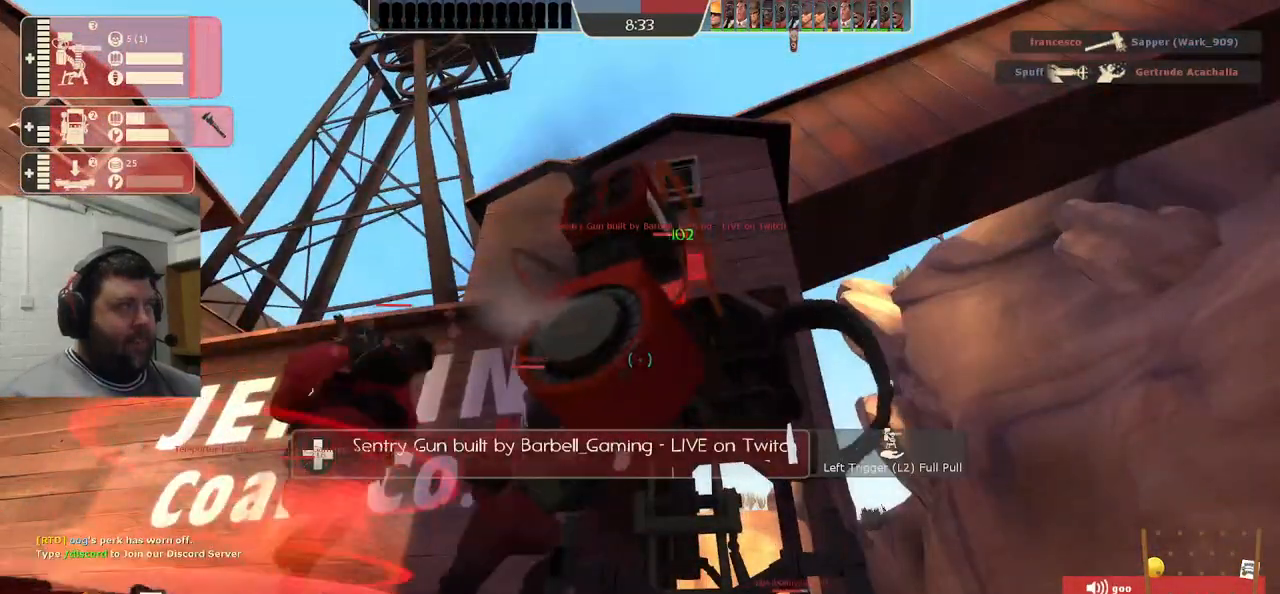
{"dt_ms": 500, "buttons": ["R1", "R2"], "left_stick": "center", "right_stick": "center", "events": []}
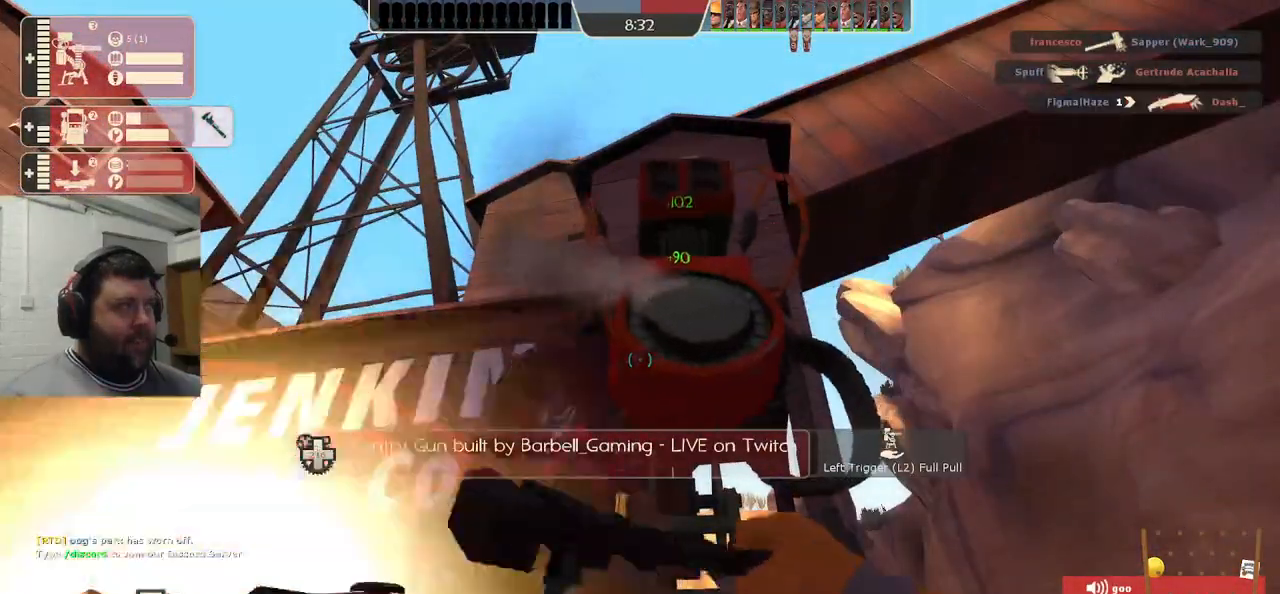
{"dt_ms": 500, "buttons": ["R2"], "left_stick": "center", "right_stick": "up", "events": [[50, "R1", "up"], [50, "right_stick", "up-left"], [183, "right_stick", "center"], [300, "right_stick", "up"]]}
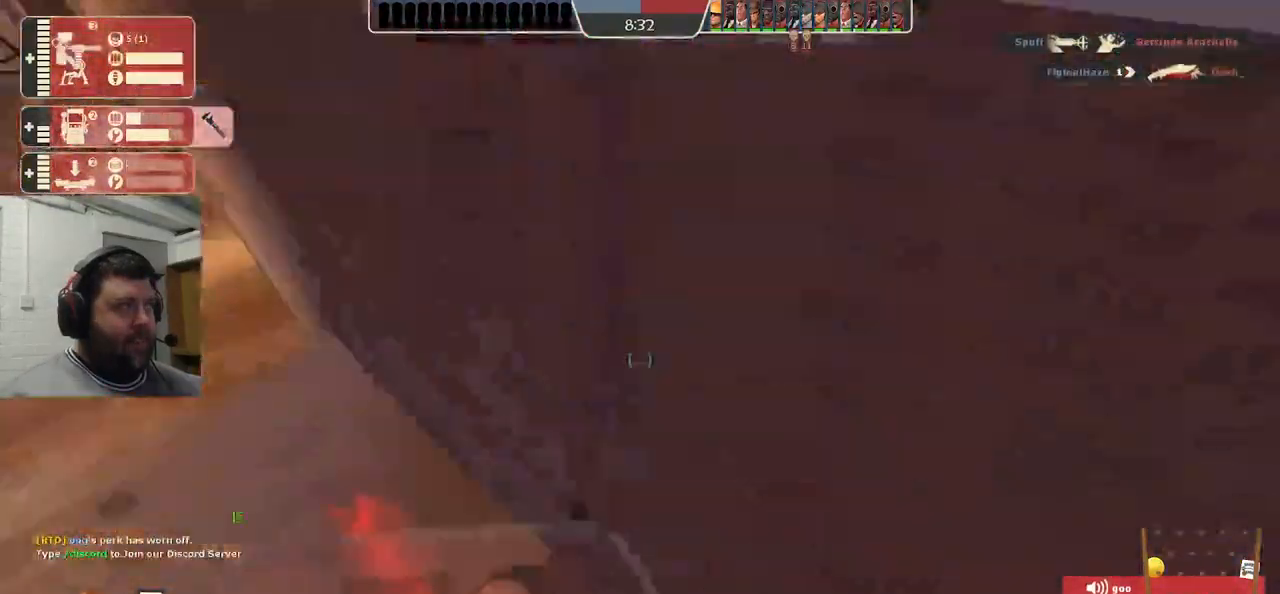
{"dt_ms": 500, "buttons": ["R2"], "left_stick": "center", "right_stick": "center", "events": [[333, "right_stick", "center"]]}
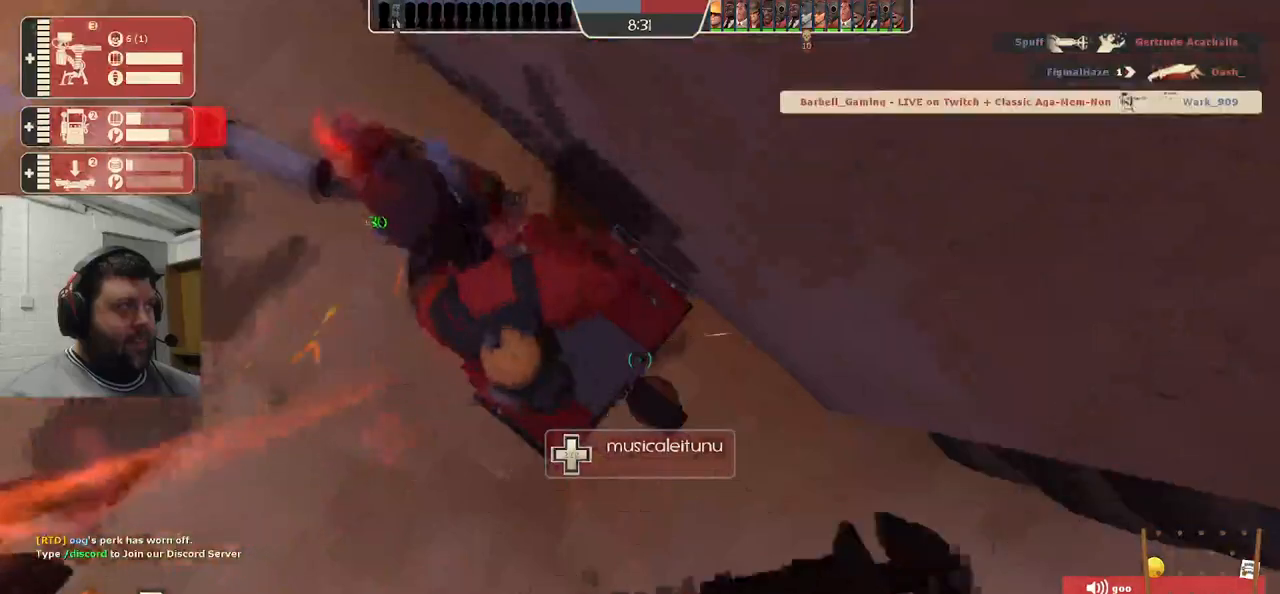
{"dt_ms": 500, "buttons": ["R2"], "left_stick": "center", "right_stick": "center", "events": [[283, "R1", "down"], [333, "R1", "up"]]}
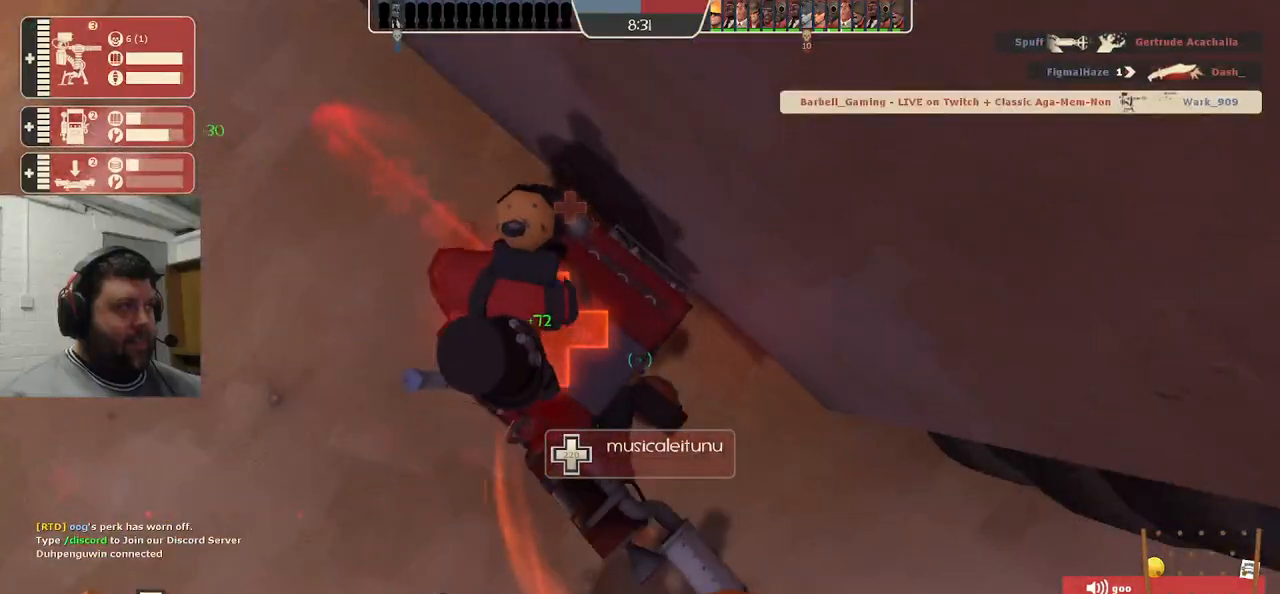
{"dt_ms": 500, "buttons": ["R2"], "left_stick": "center", "right_stick": "center"}
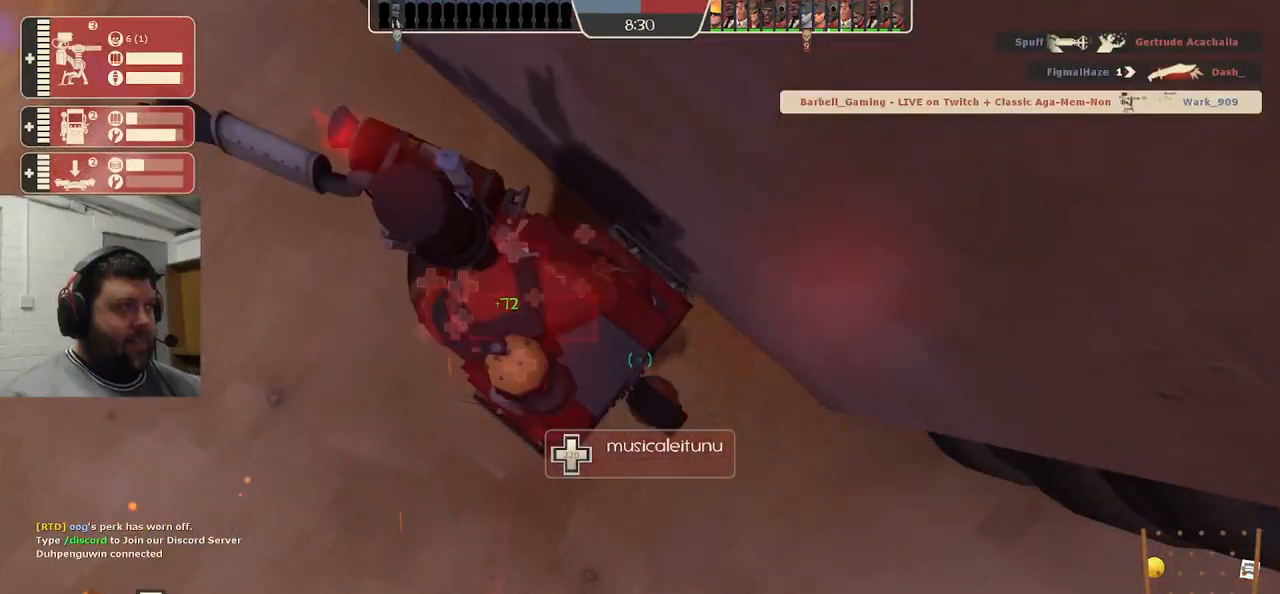
{"dt_ms": 1000, "buttons": ["R1", "R2"], "left_stick": "center", "right_stick": "down"}
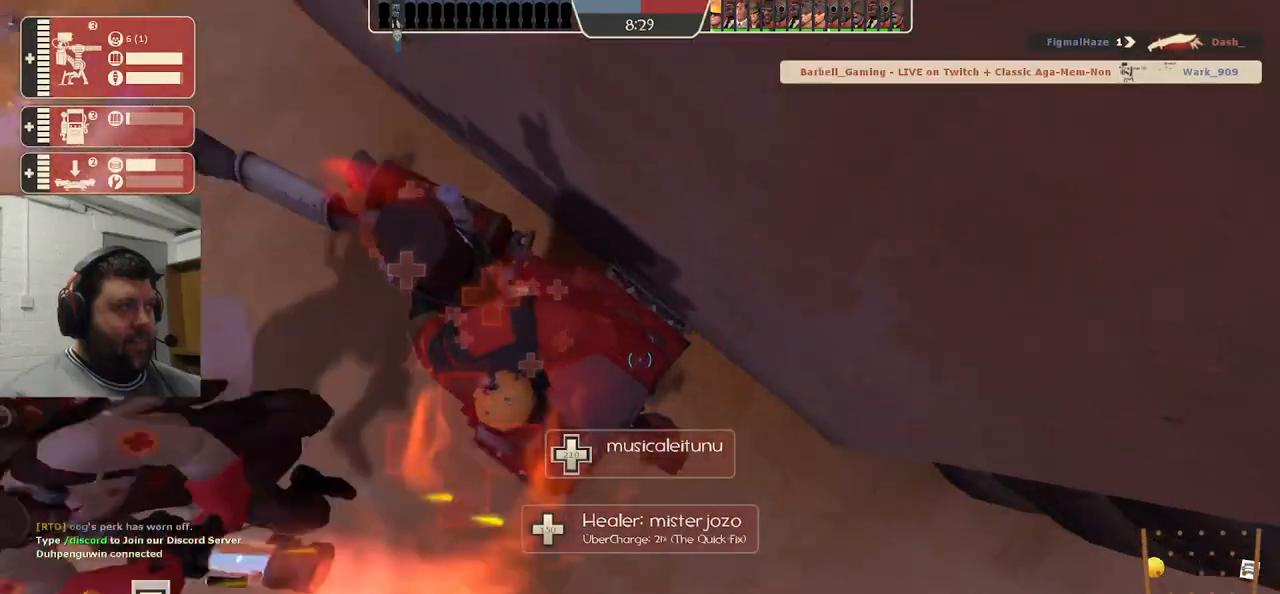
{"dt_ms": 500, "buttons": ["R2"], "left_stick": "center", "right_stick": "center", "events": [[17, "R1", "up"], [17, "right_stick", "down-right"], [50, "R2", "up"], [267, "R2", "down"], [300, "right_stick", "center"]]}